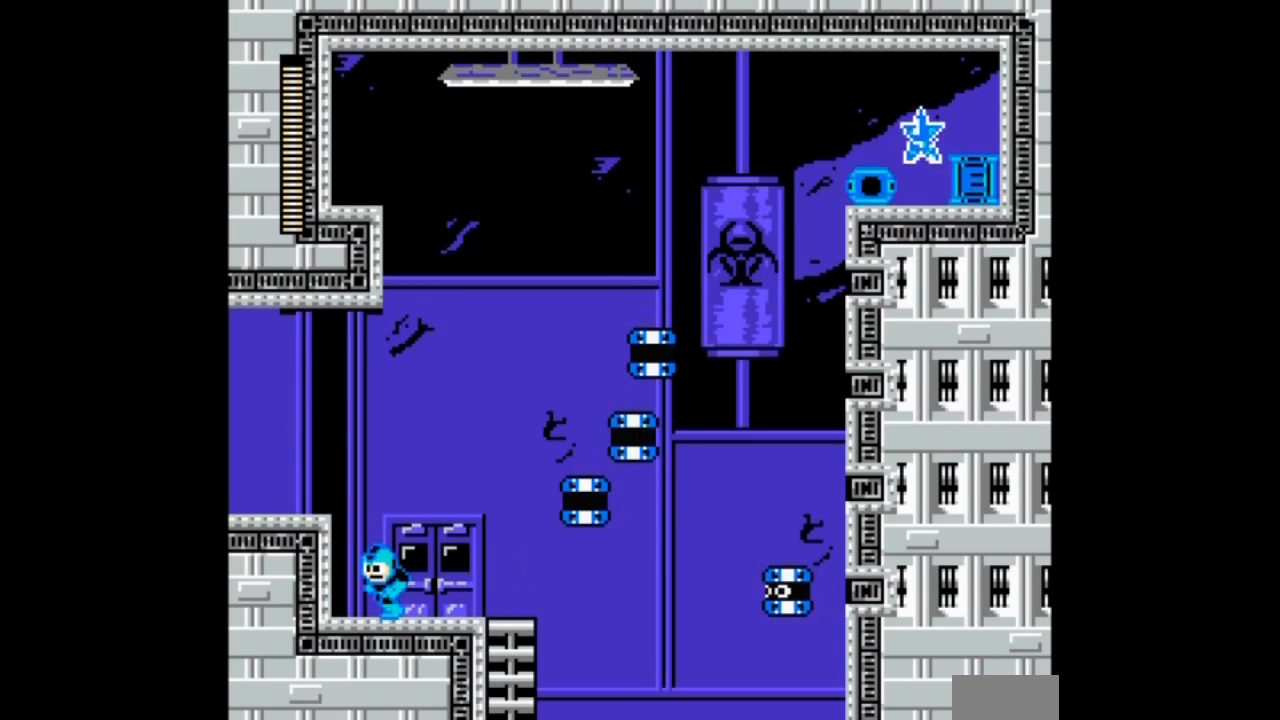
Gameplay with a controller; each line is a JSON object with the inputs held at the frame after it. "events" lists button and stick changes between this image and that frame as [ms after this image, input, new state], when the widget could be followed in between. Not read: L3 R3 START.
{"buttons": []}
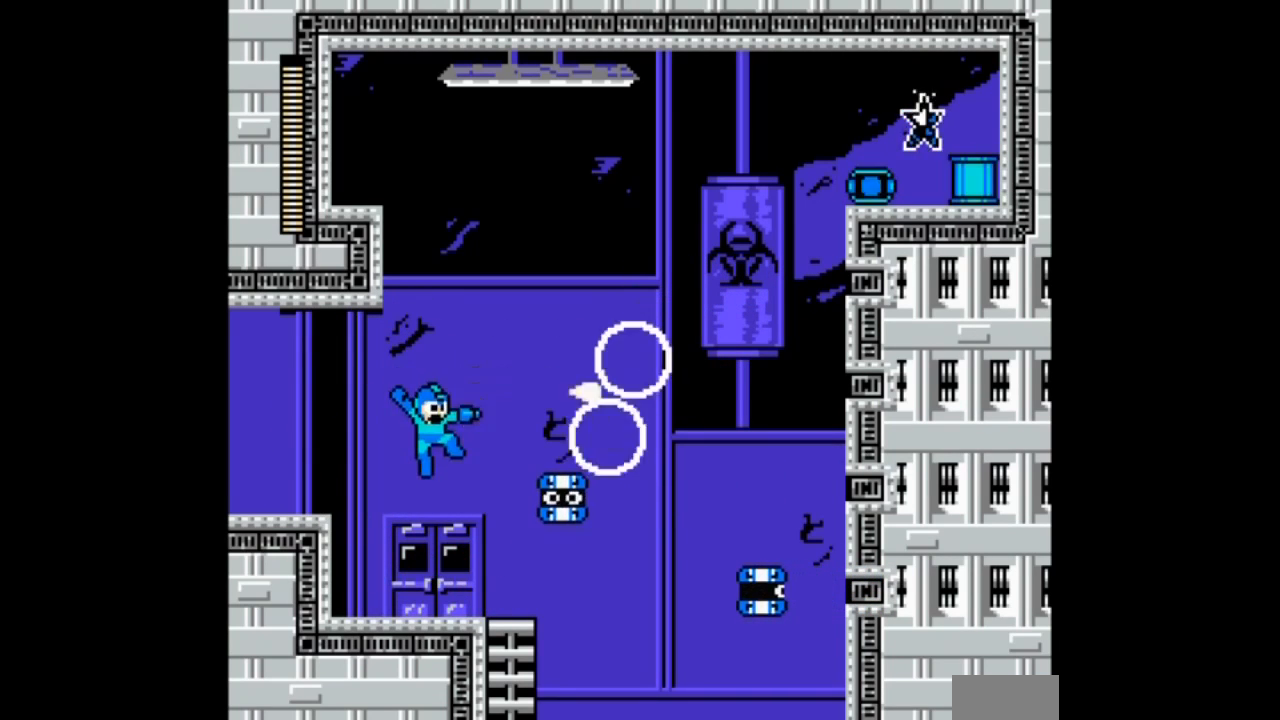
{"buttons": [], "events": [[300, "DPAD_LEFT", "down"], [467, "DPAD_LEFT", "up"]]}
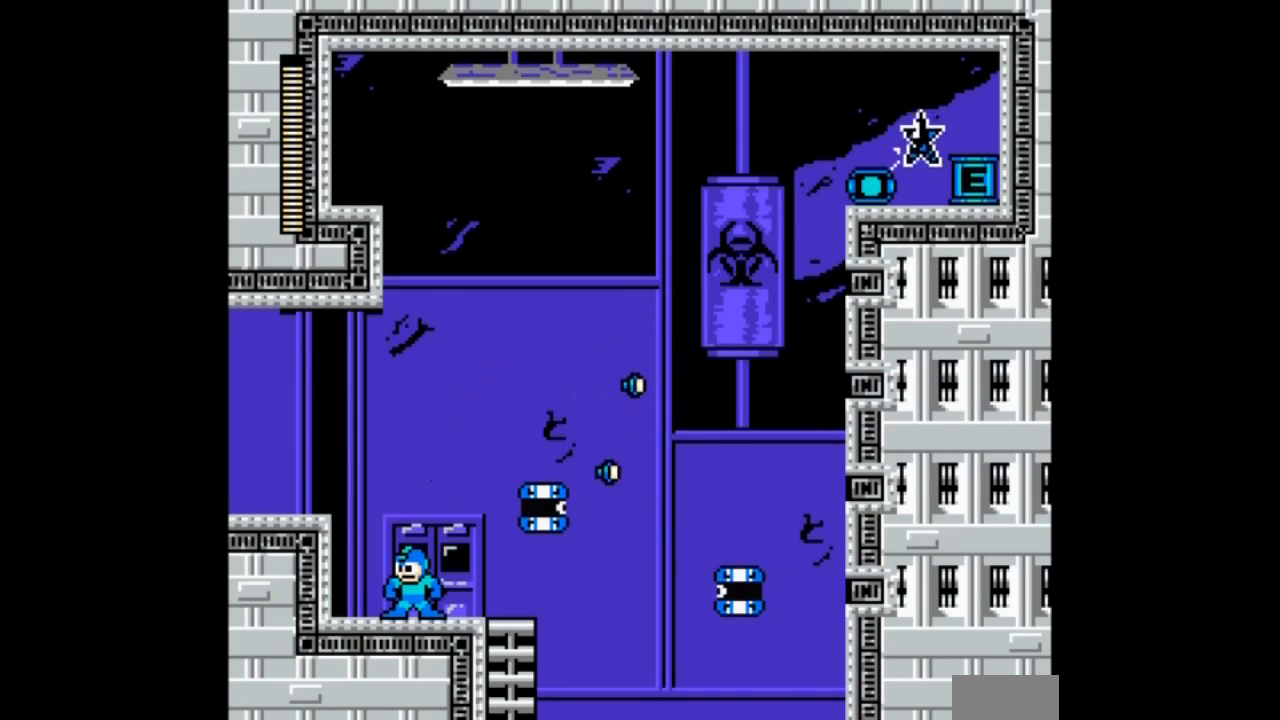
{"buttons": ["A", "B"], "events": [[233, "DPAD_LEFT", "down"], [367, "DPAD_RIGHT", "down"], [400, "DPAD_LEFT", "up"], [467, "A", "down"], [467, "B", "down"], [467, "DPAD_RIGHT", "up"]]}
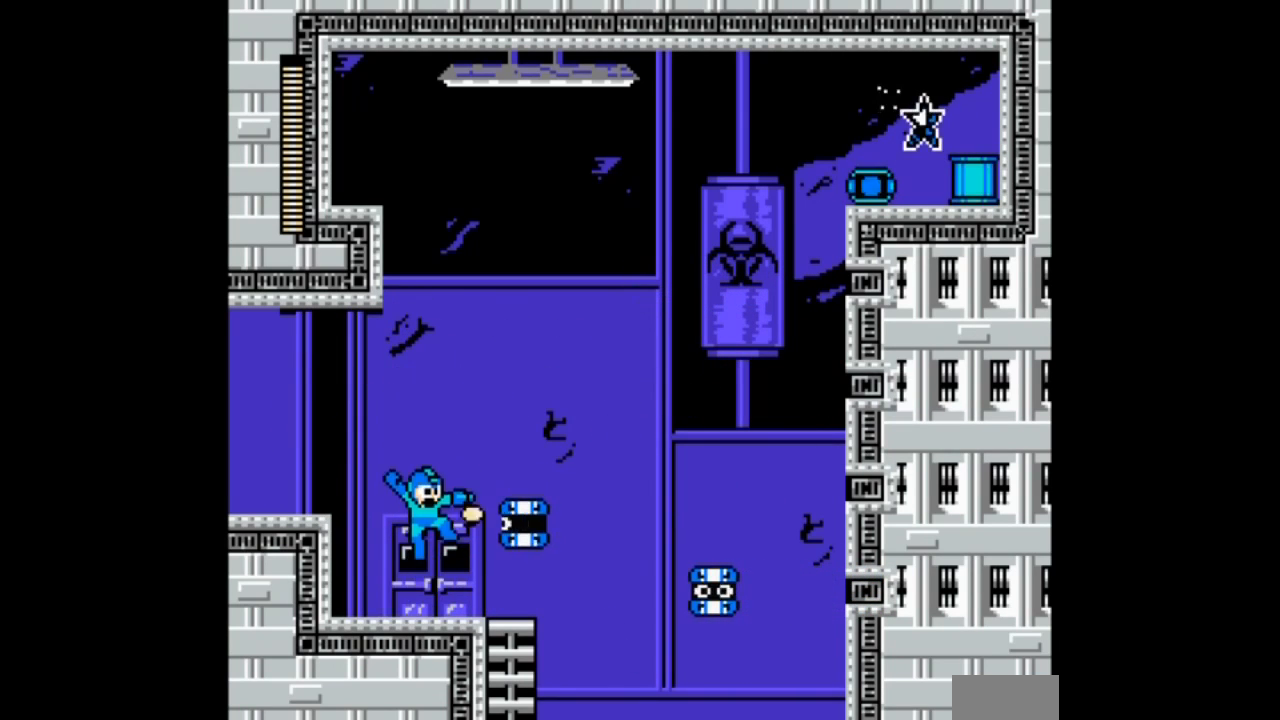
{"buttons": [], "events": [[67, "B", "up"], [134, "A", "up"]]}
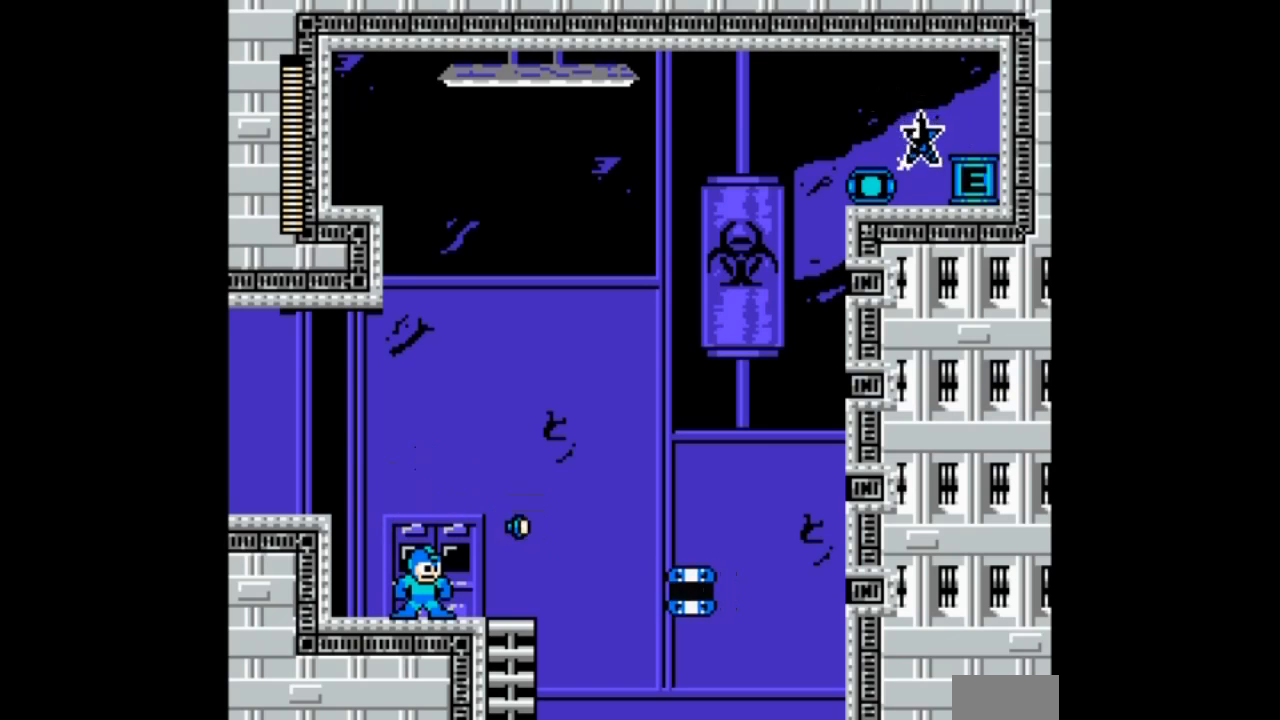
{"buttons": [], "events": [[367, "A", "down"], [467, "A", "up"]]}
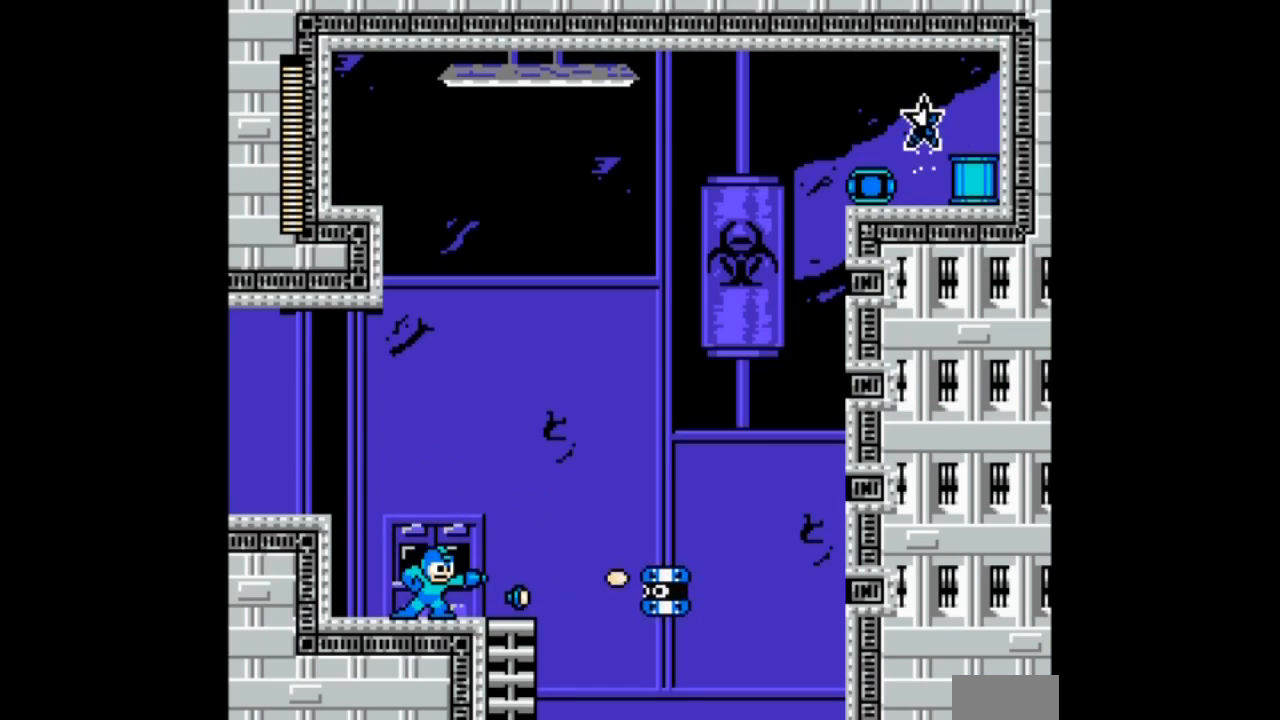
{"buttons": ["DPAD_RIGHT"], "events": [[434, "DPAD_RIGHT", "down"]]}
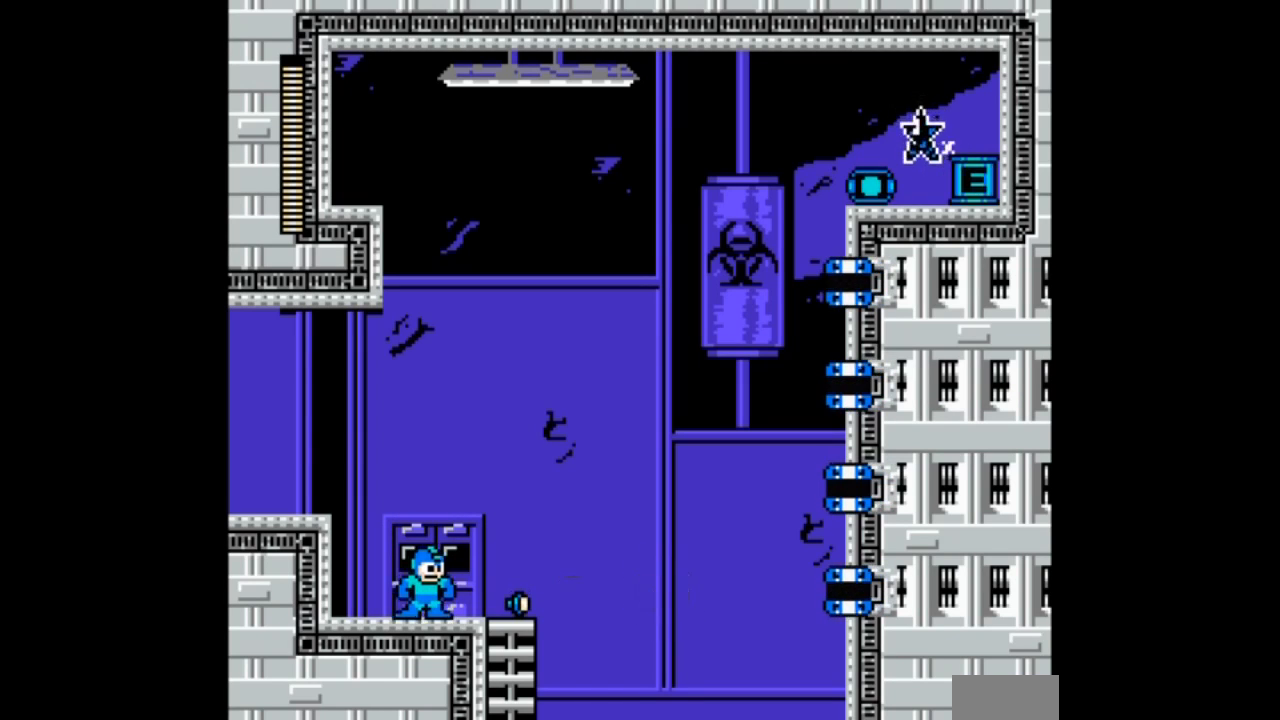
{"buttons": ["DPAD_LEFT"], "events": [[67, "DPAD_RIGHT", "up"], [467, "DPAD_LEFT", "down"]]}
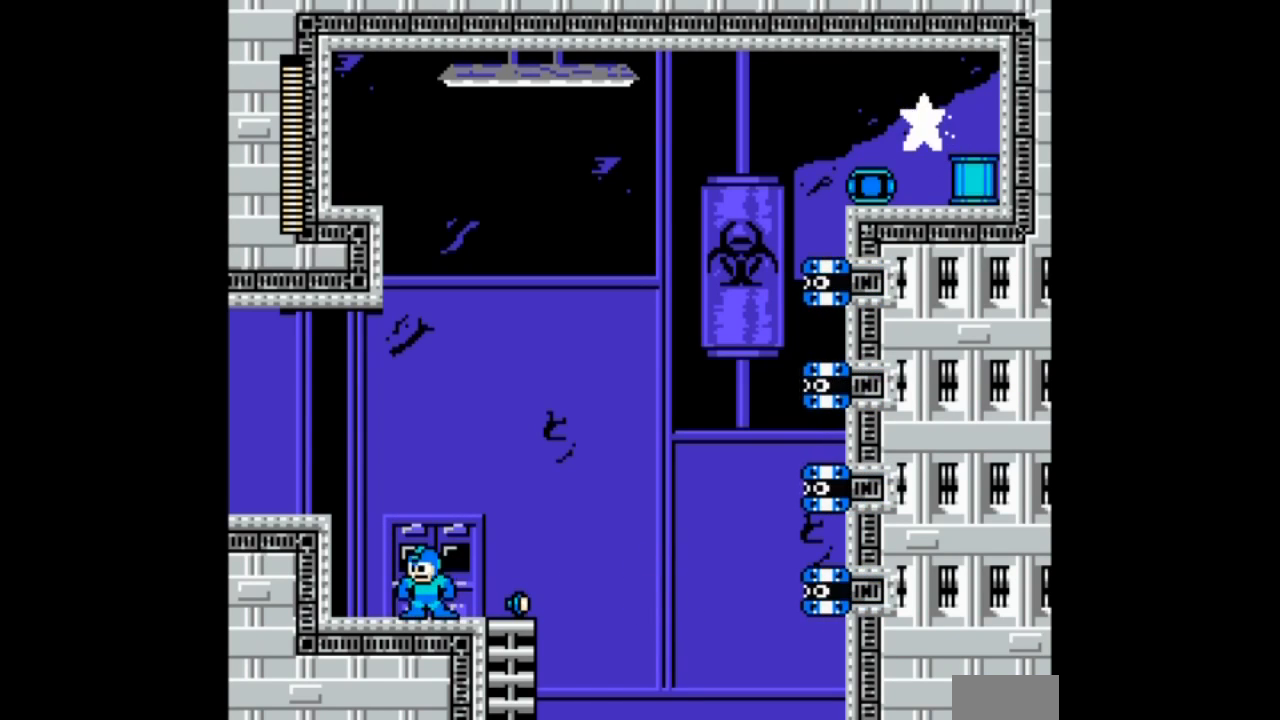
{"buttons": [], "events": [[467, "DPAD_LEFT", "up"]]}
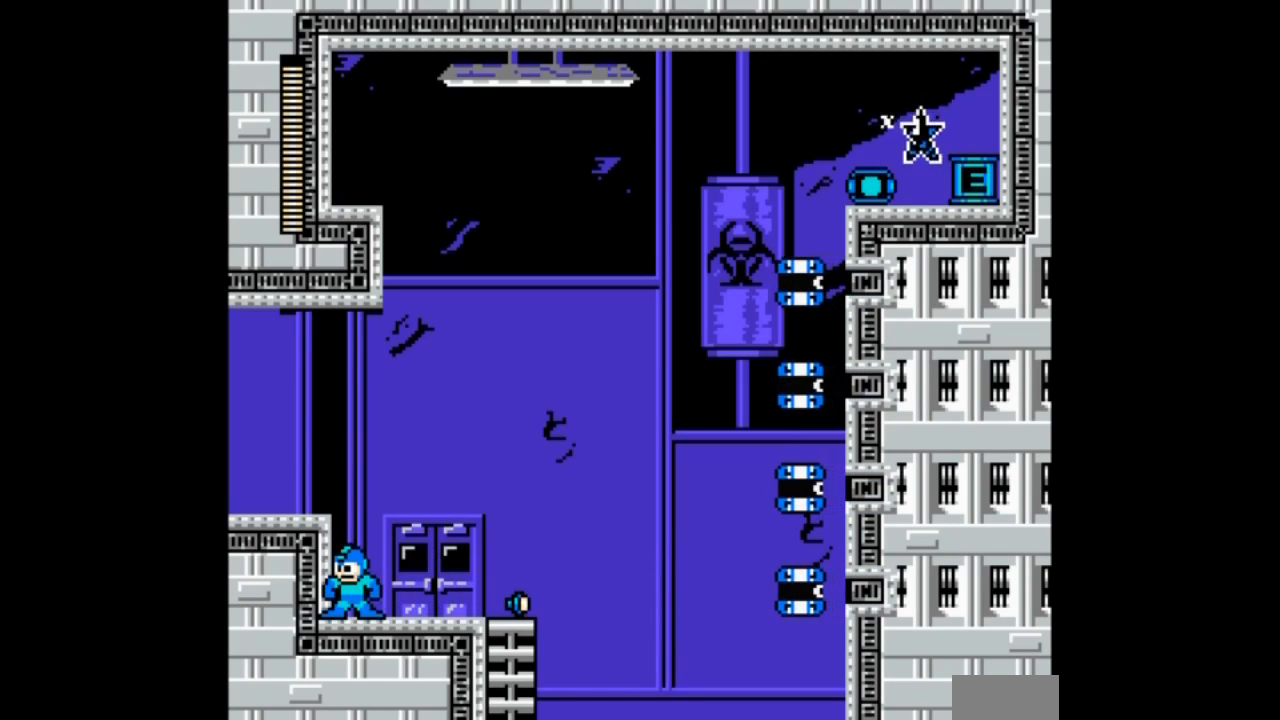
{"buttons": [], "events": [[100, "L1", "down"], [234, "L1", "up"]]}
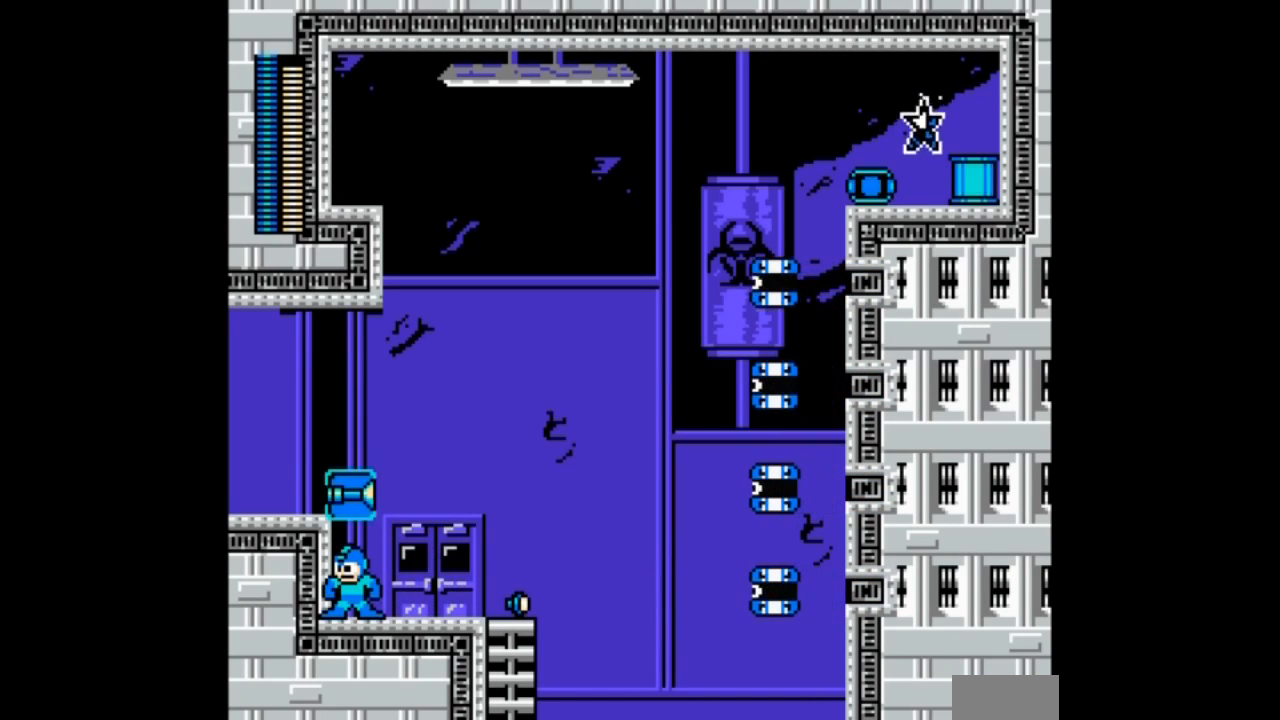
{"buttons": []}
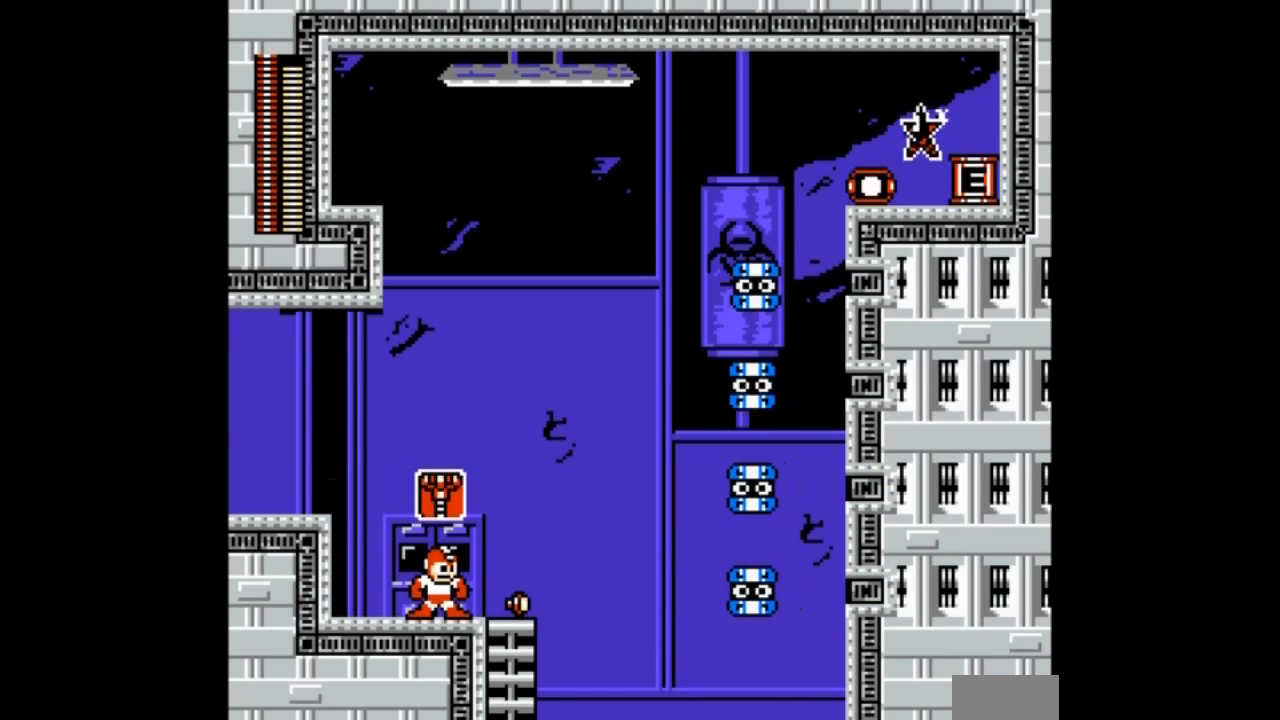
{"buttons": [], "events": [[134, "L1", "down"], [267, "L1", "up"]]}
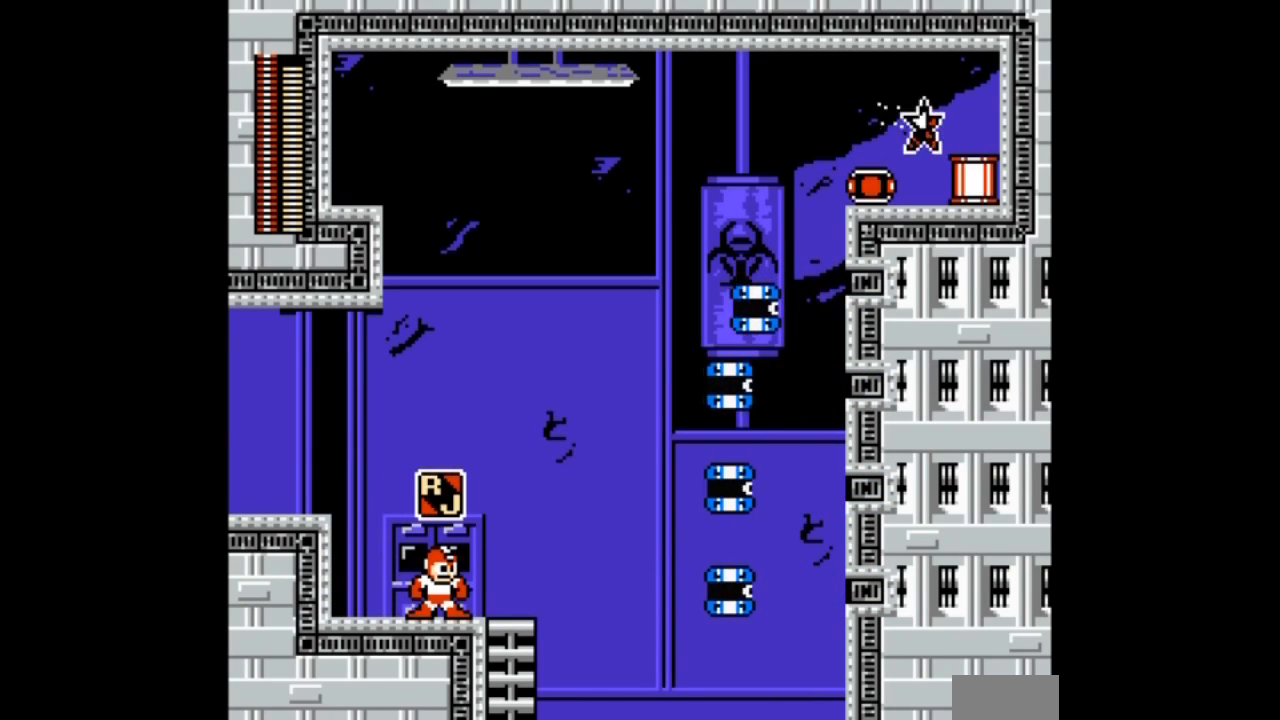
{"buttons": ["L1"], "events": [[100, "L1", "down"], [233, "L1", "up"], [400, "L1", "down"]]}